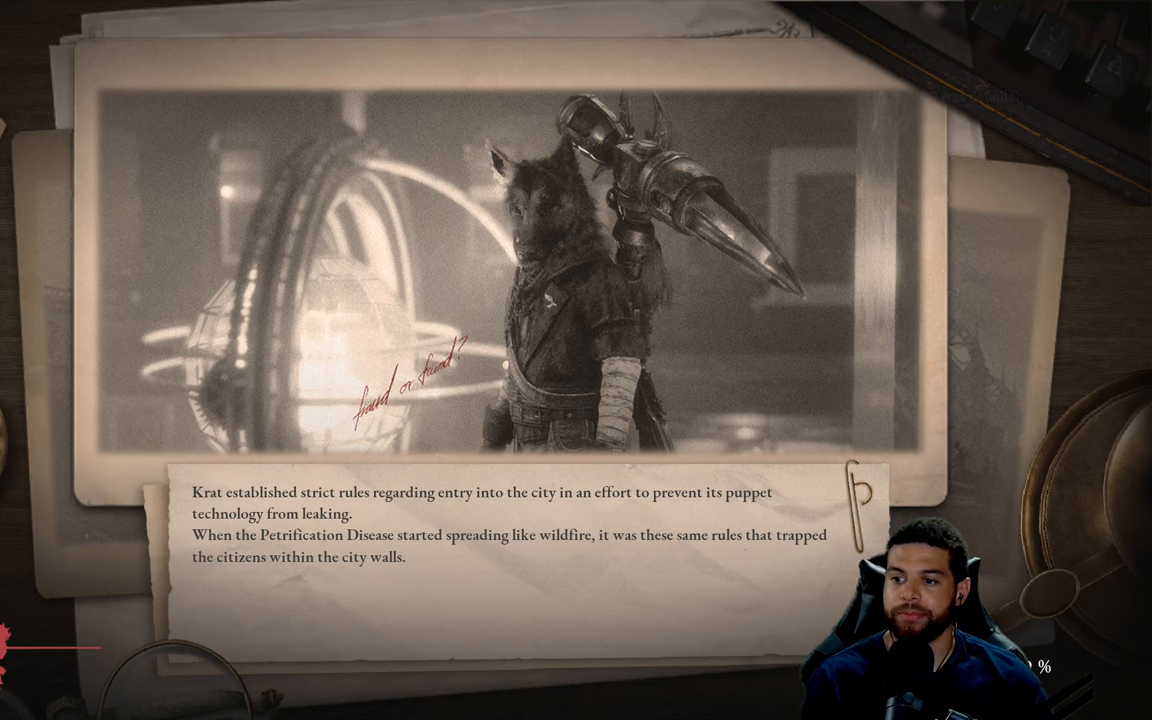
Gameplay with a controller (Xbox layout); each line is a JSON object with the inputs held at the frame after it. "events" lists button and stick changes between this image and that frame as [ms after this image, input, new state], when the widget could be followed in between.
{"buttons": [], "left_stick": "center", "right_stick": "center", "events": [[167, "right_stick", "right"], [267, "right_stick", "center"]]}
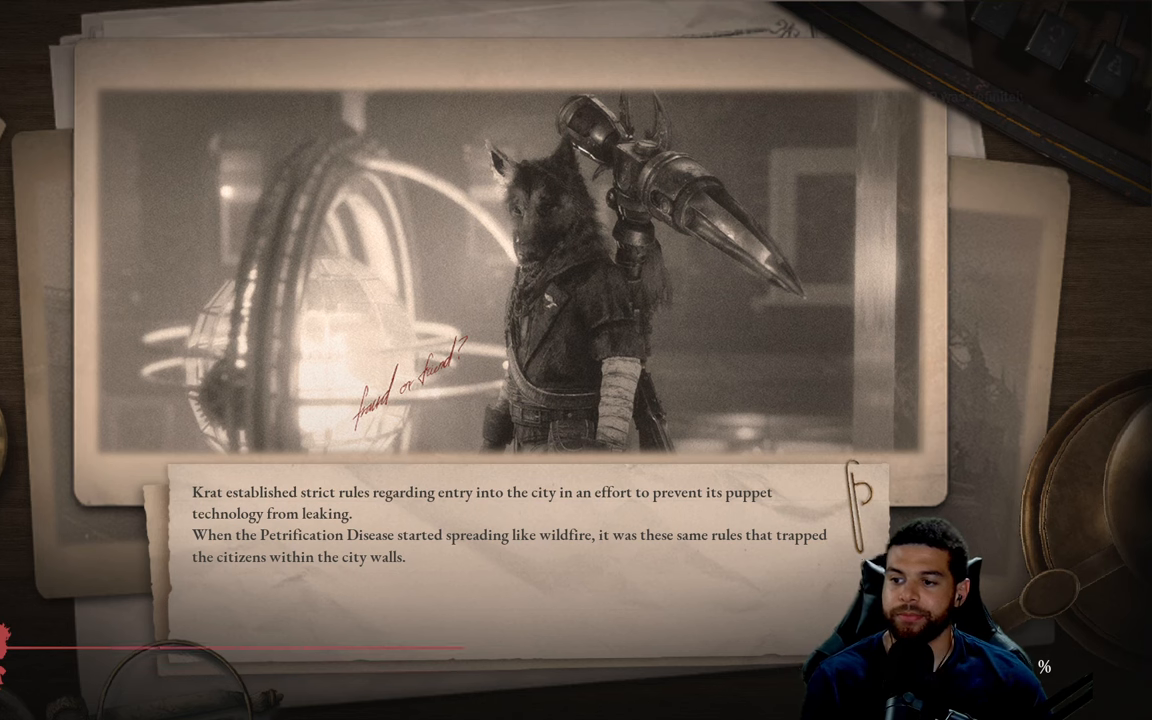
{"buttons": [], "left_stick": "center", "right_stick": "up", "events": [[384, "right_stick", "up"]]}
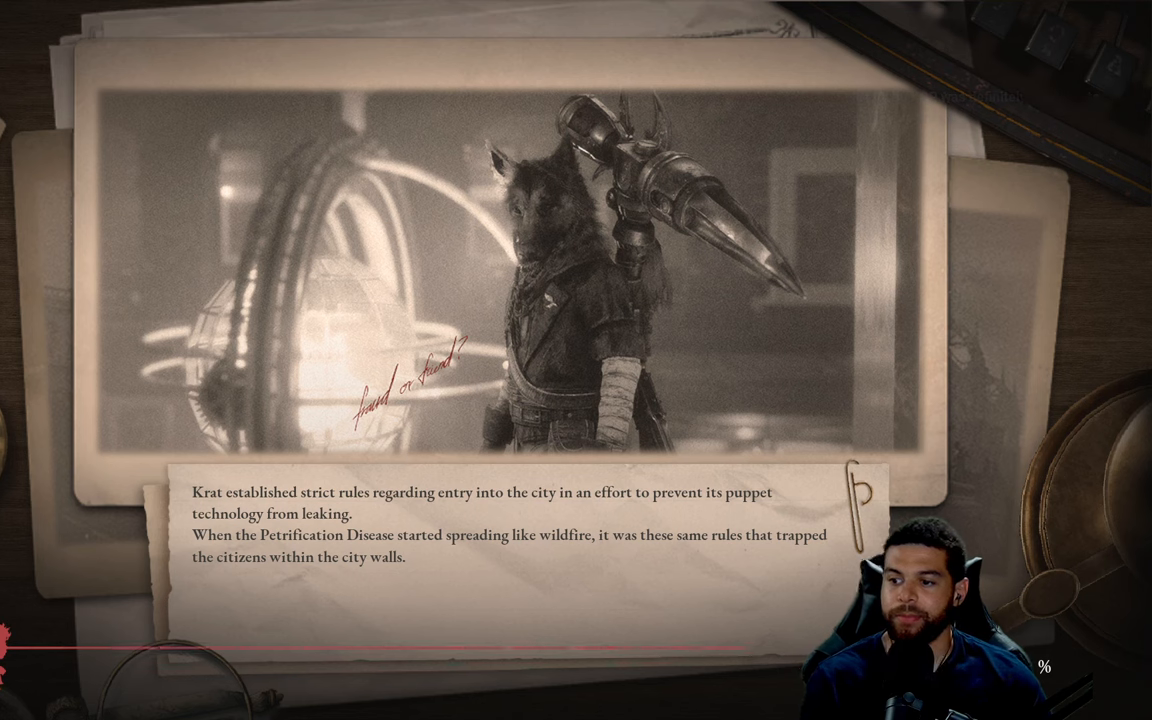
{"buttons": [], "left_stick": "center", "right_stick": "center", "events": [[50, "right_stick", "center"], [250, "right_stick", "right"], [400, "right_stick", "center"]]}
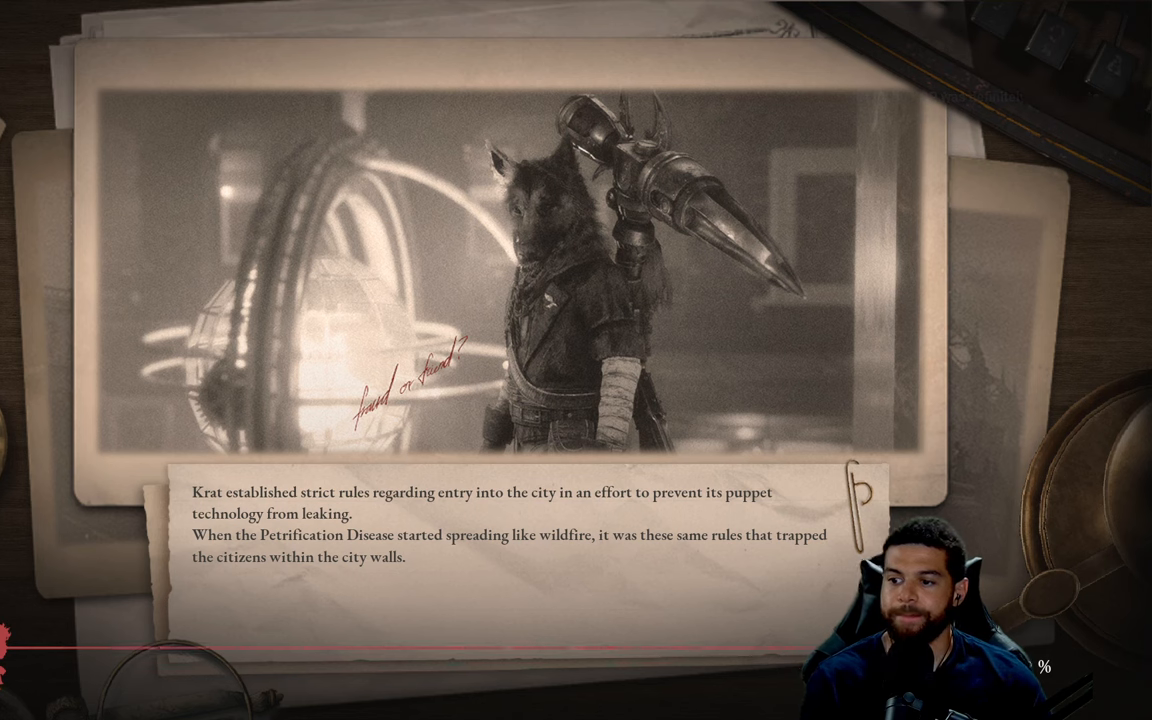
{"buttons": [], "left_stick": "center", "right_stick": "center", "events": []}
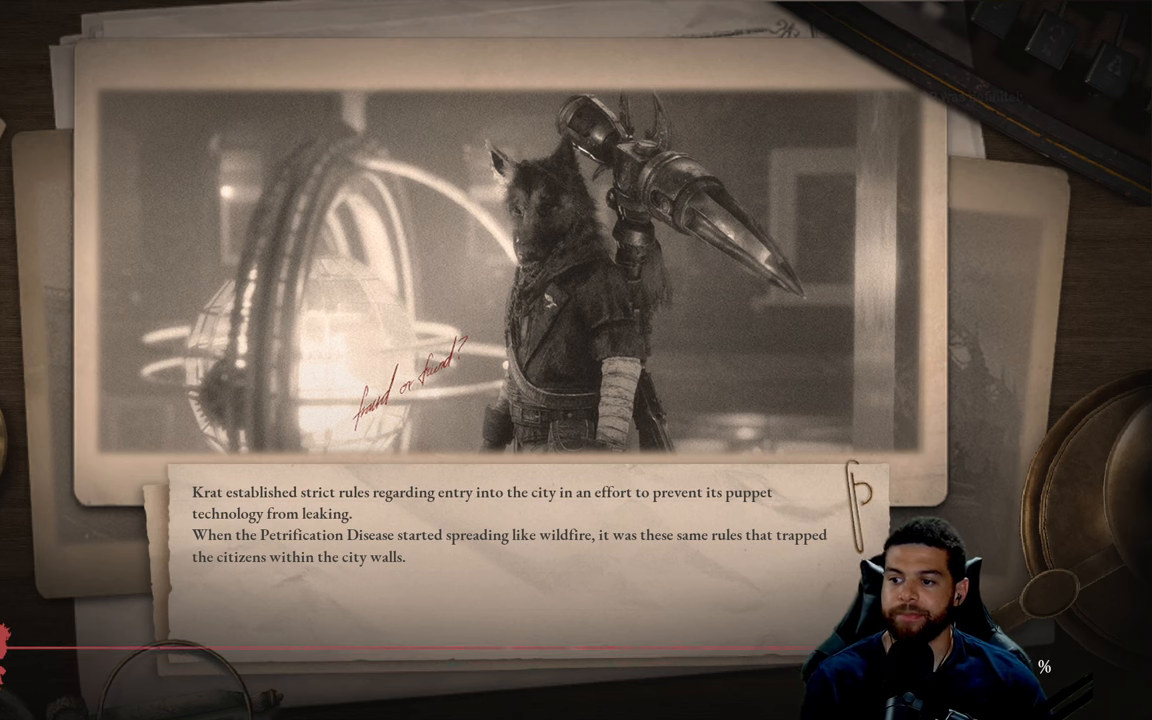
{"buttons": [], "left_stick": "center", "right_stick": "center", "events": []}
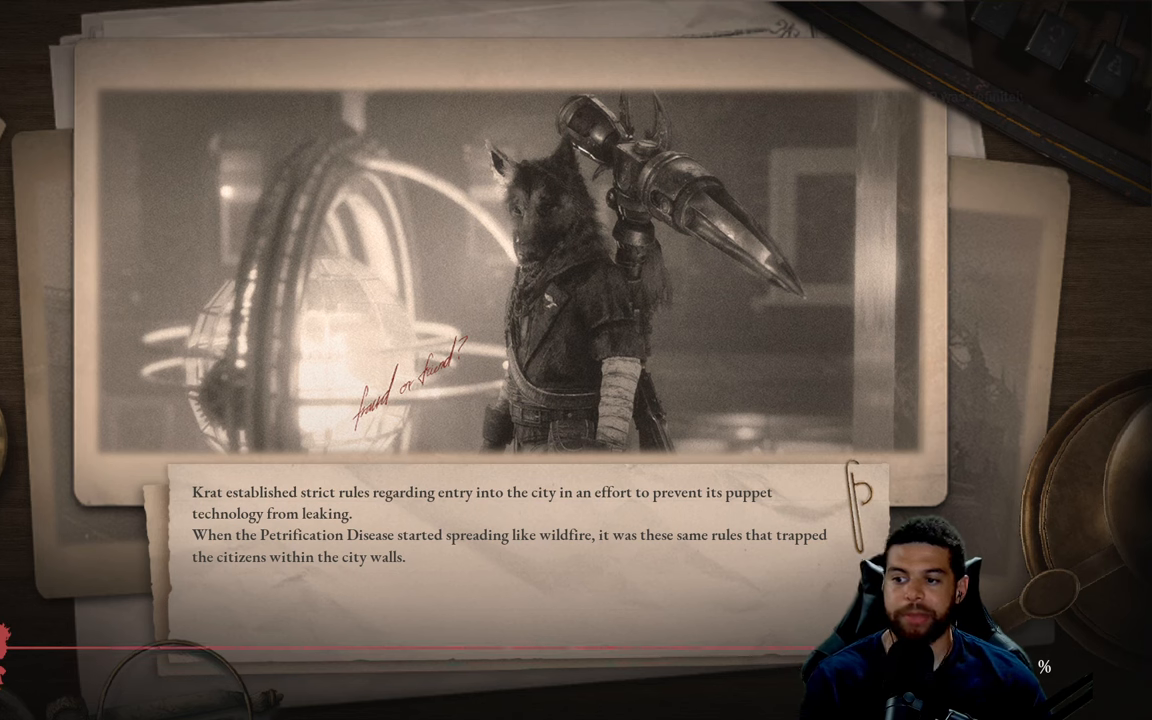
{"buttons": [], "left_stick": "center", "right_stick": "center", "events": []}
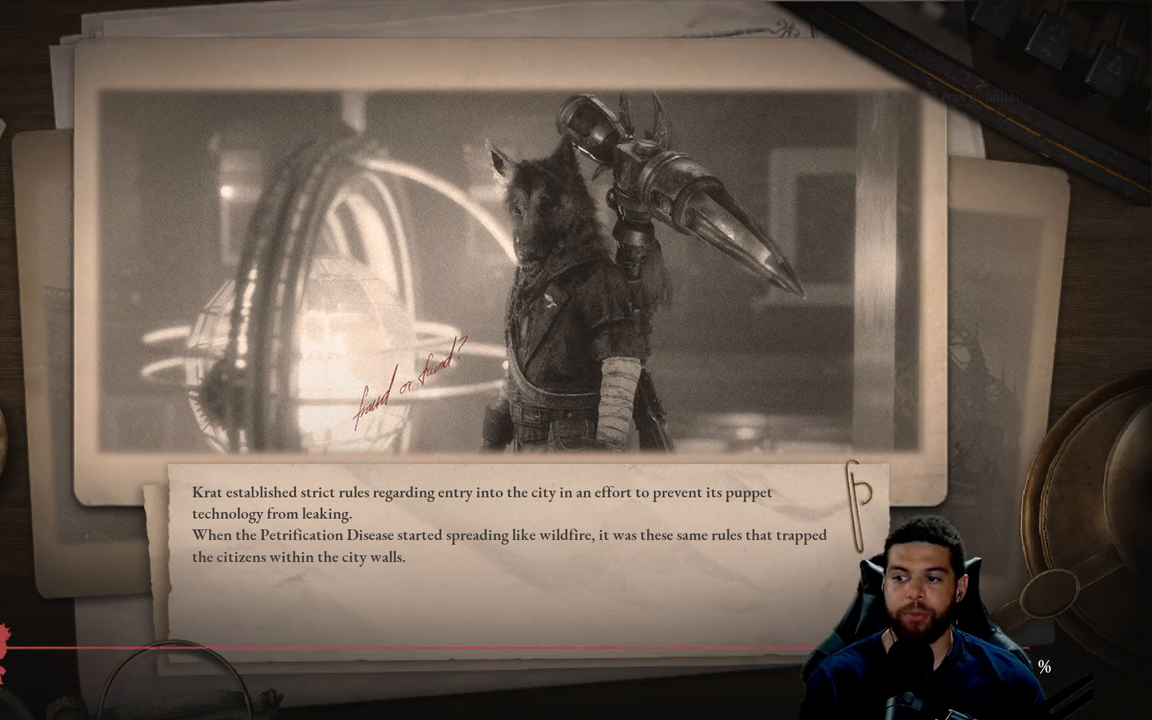
{"buttons": [], "left_stick": "center", "right_stick": "center", "events": []}
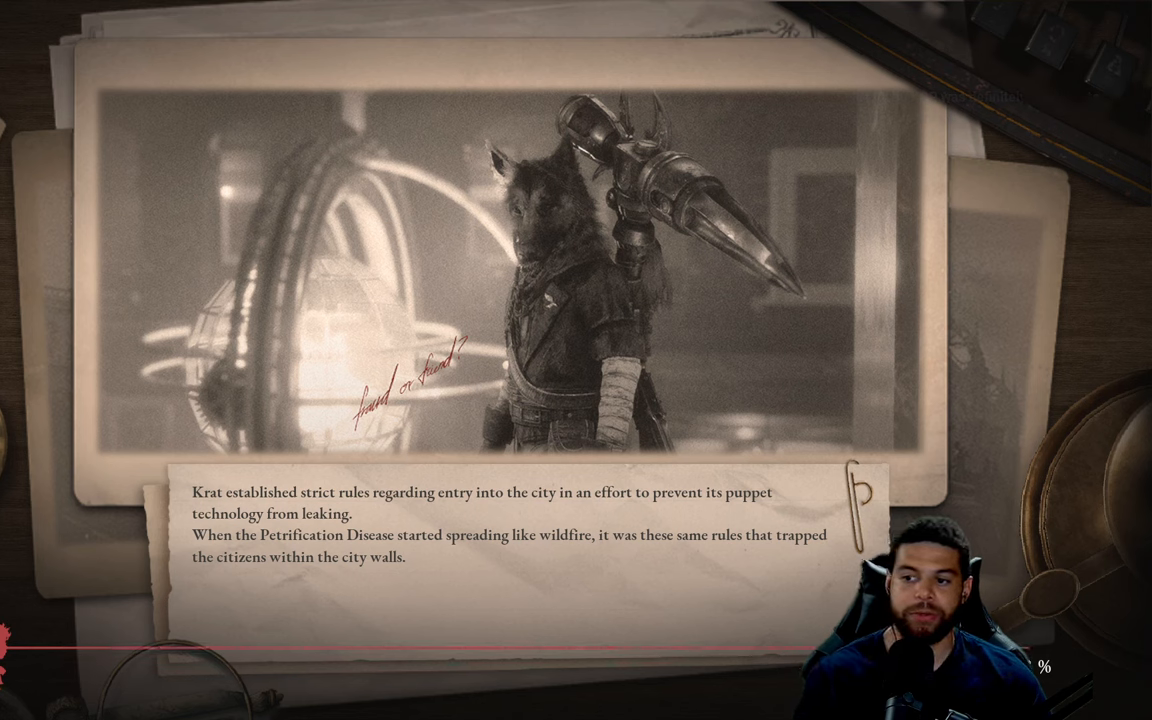
{"buttons": [], "left_stick": "center", "right_stick": "center", "events": []}
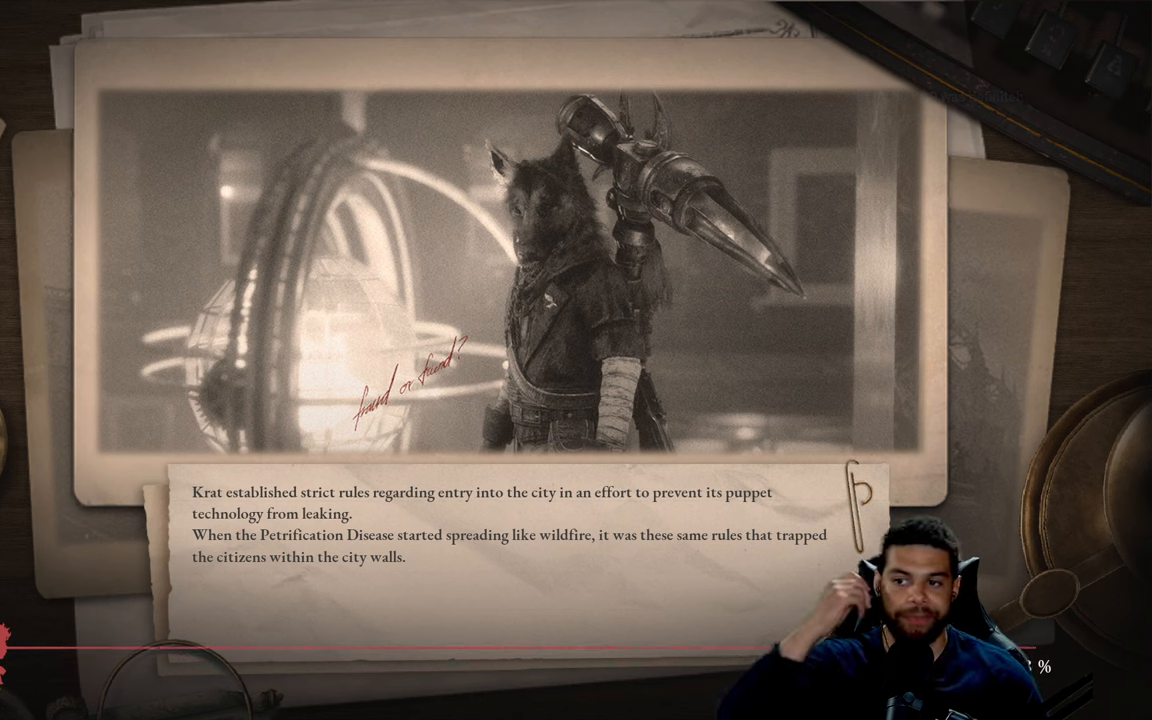
{"buttons": [], "left_stick": "center", "right_stick": "center", "events": []}
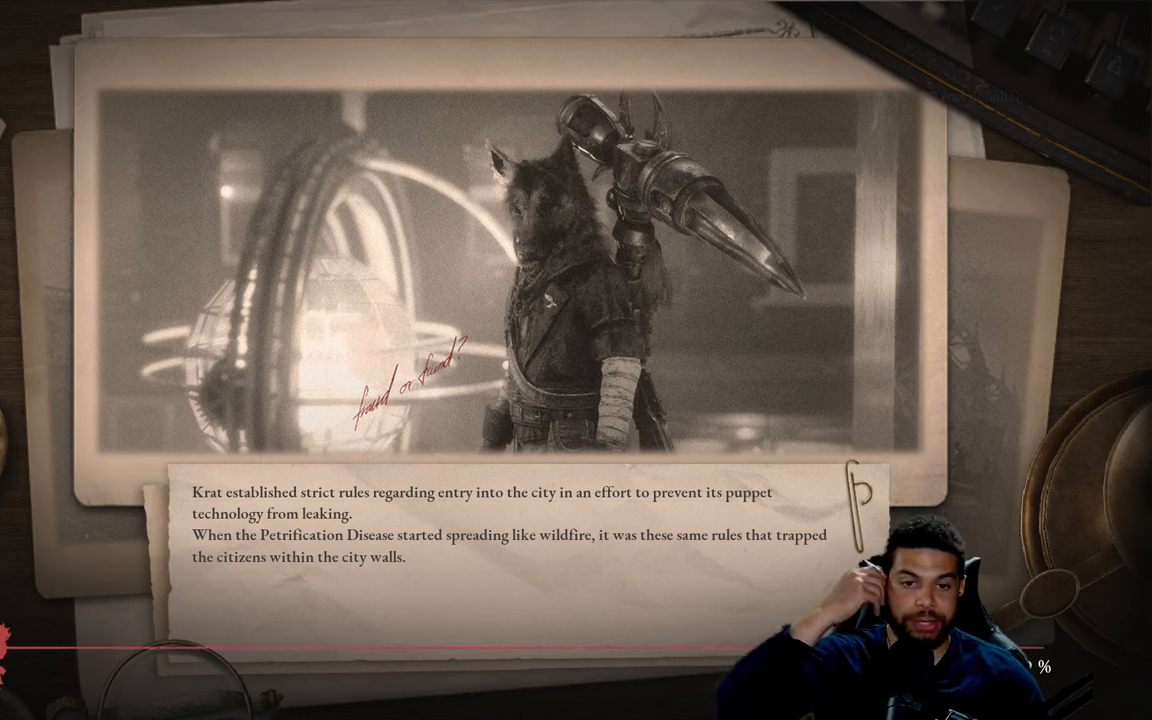
{"buttons": [], "left_stick": "center", "right_stick": "center", "events": []}
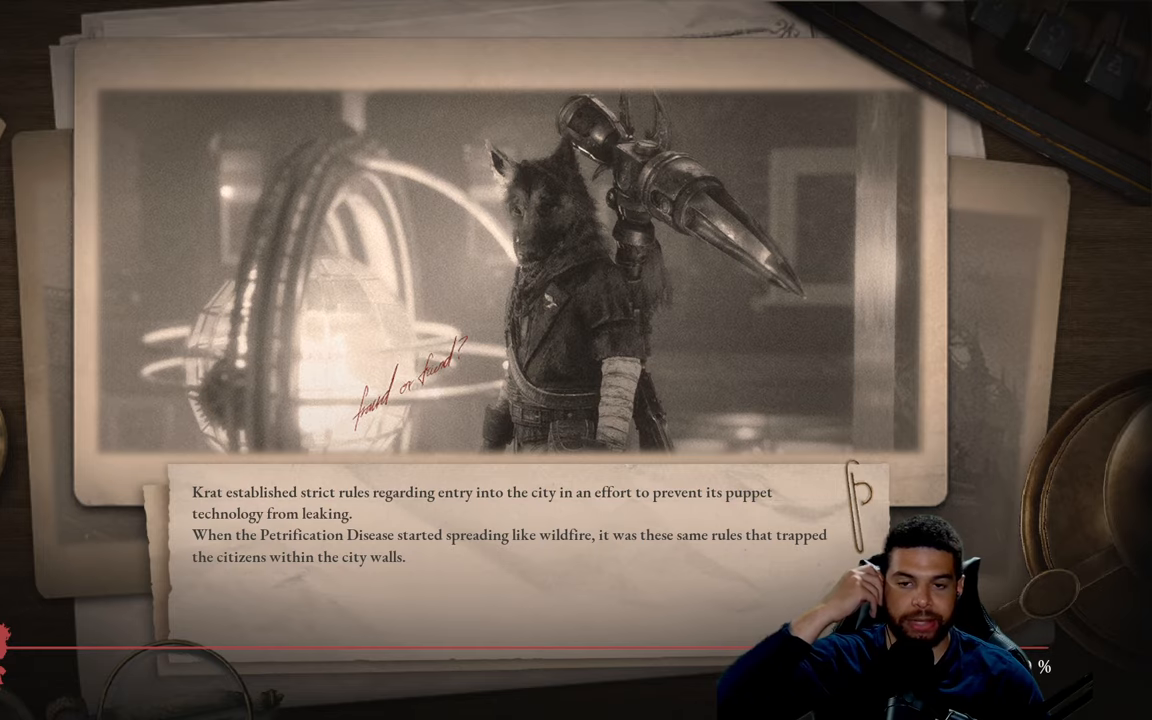
{"buttons": [], "left_stick": "center", "right_stick": "center", "events": []}
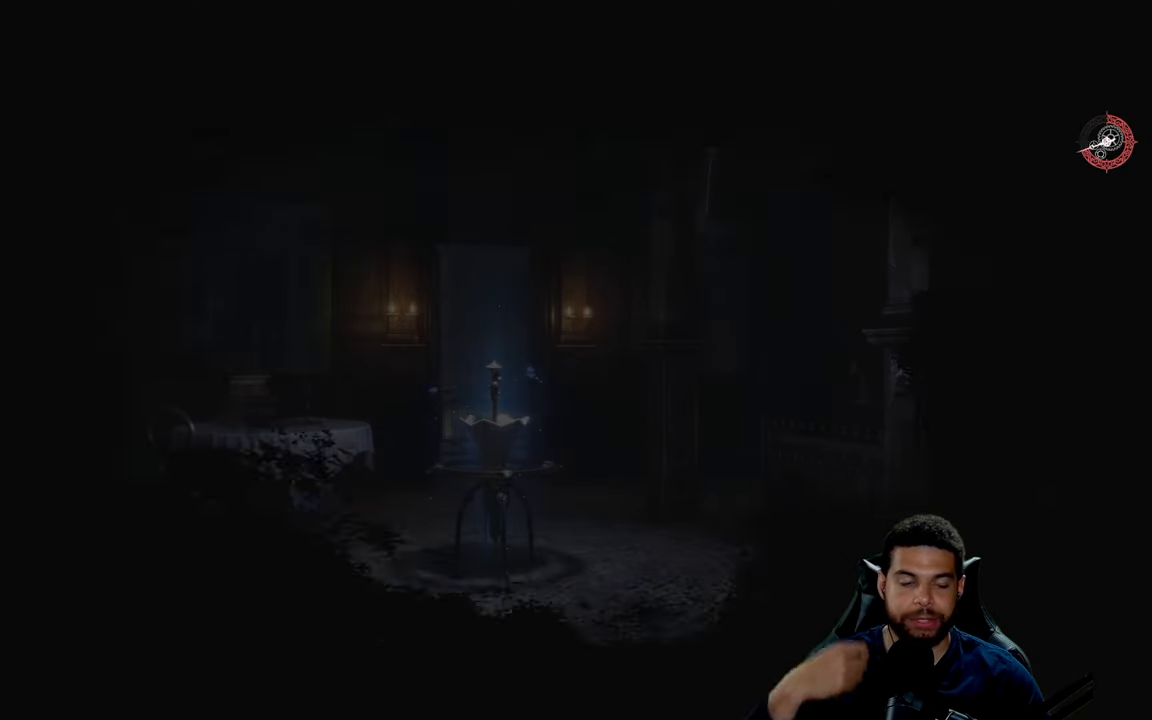
{"buttons": [], "left_stick": "center", "right_stick": "center", "events": []}
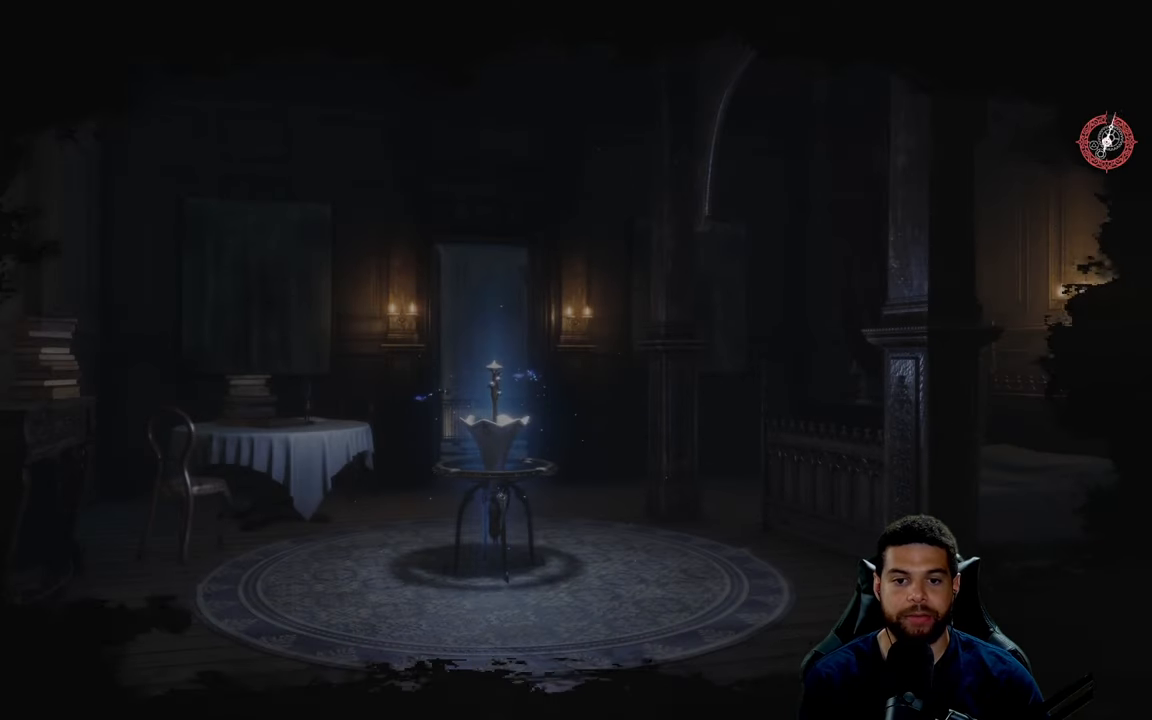
{"buttons": [], "left_stick": "center", "right_stick": "center", "events": []}
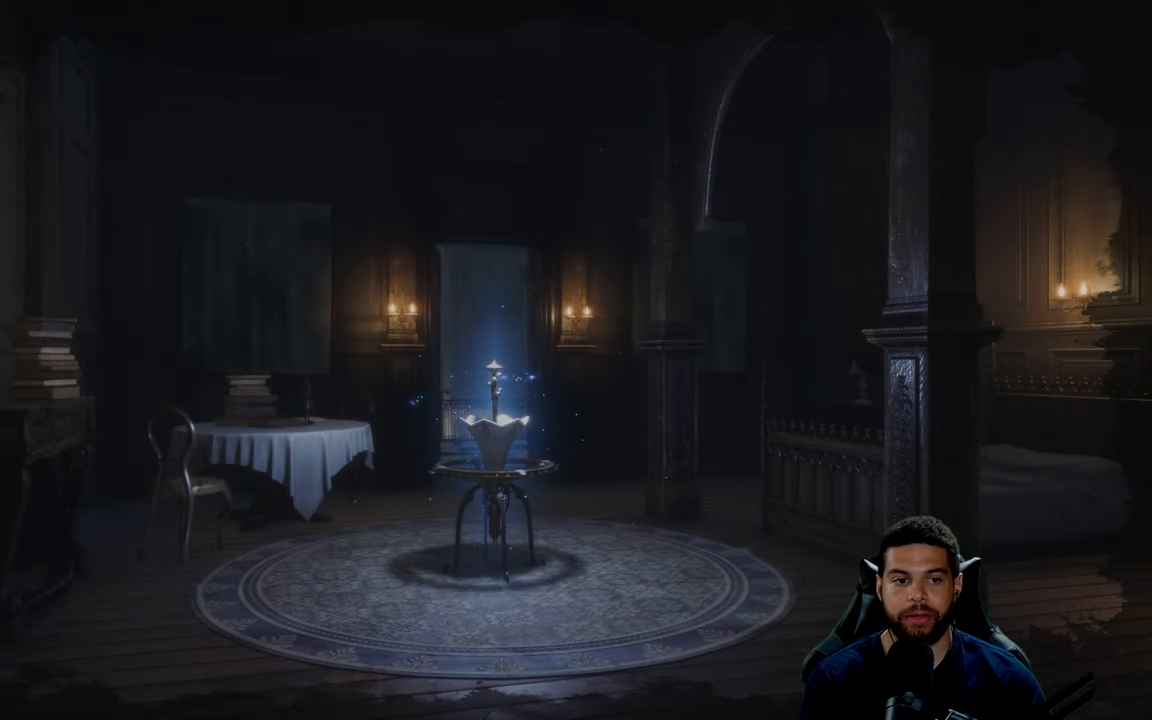
{"buttons": [], "left_stick": "center", "right_stick": "center", "events": [[100, "left_stick", "up-right"], [266, "left_stick", "center"]]}
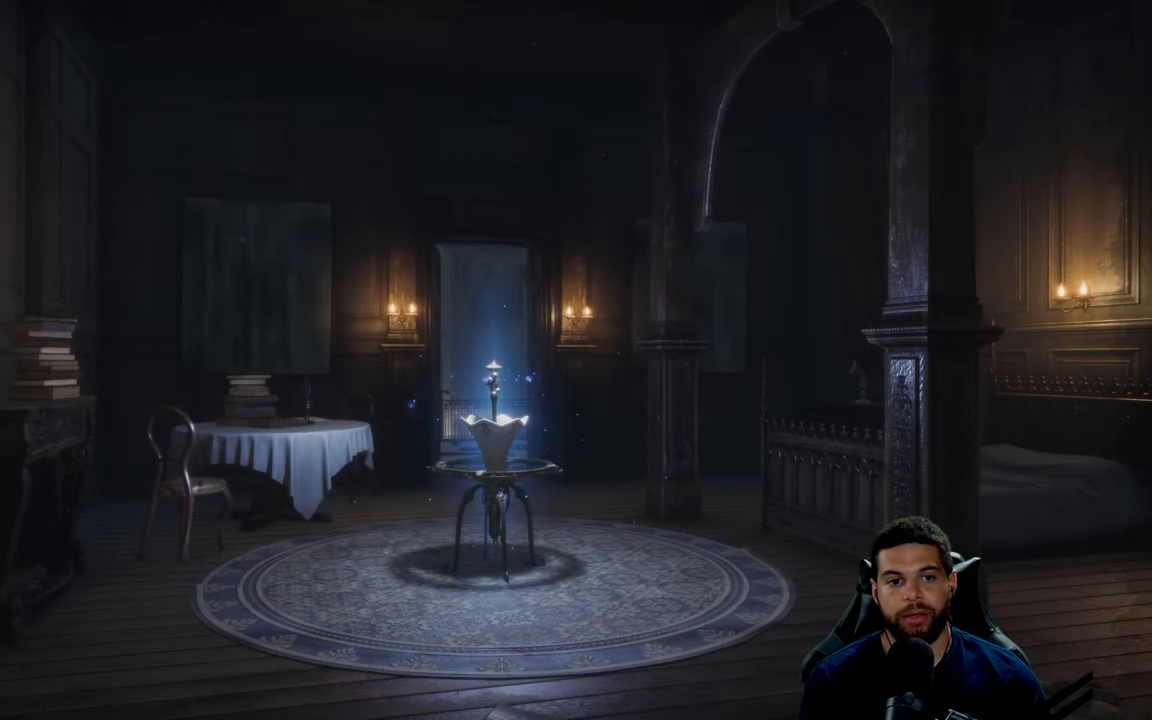
{"buttons": [], "left_stick": "center", "right_stick": "center", "events": []}
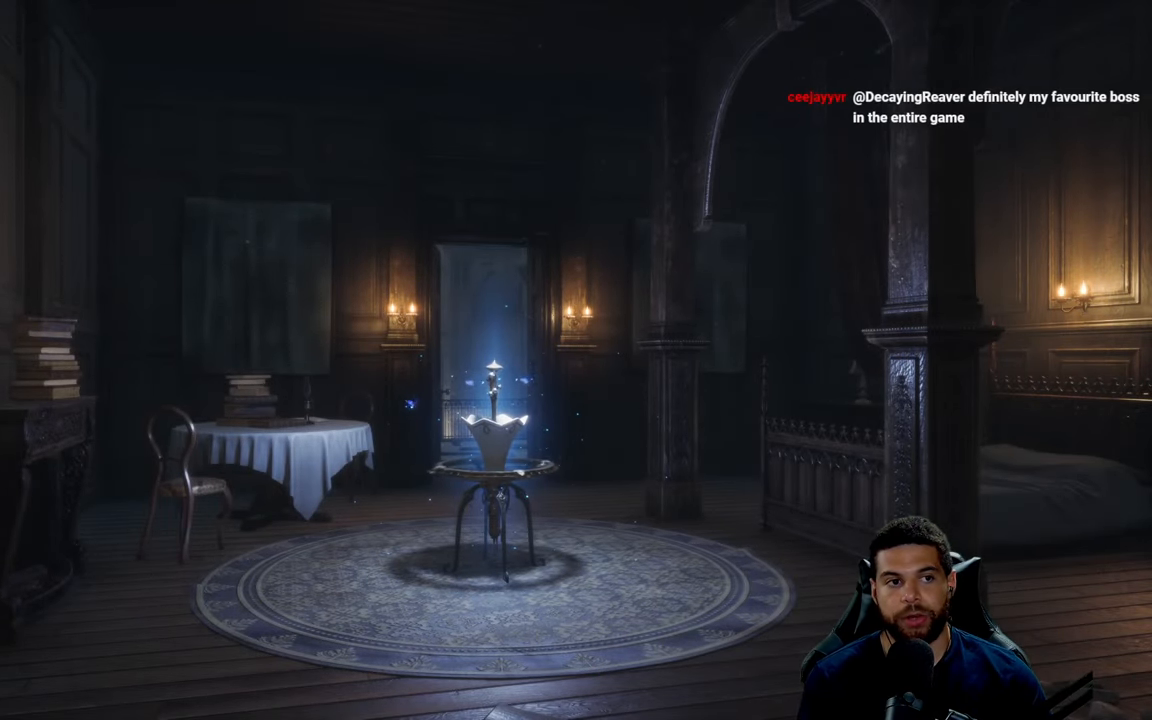
{"buttons": [], "left_stick": "center", "right_stick": "center", "events": []}
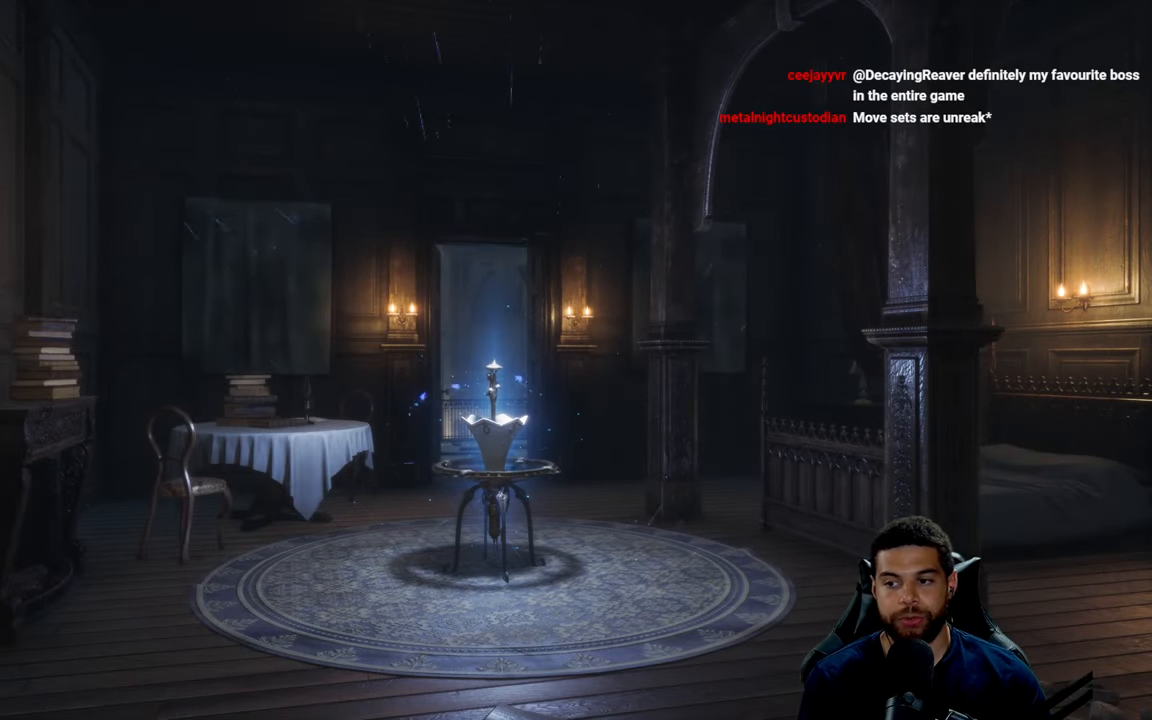
{"buttons": [], "left_stick": "center", "right_stick": "center", "events": []}
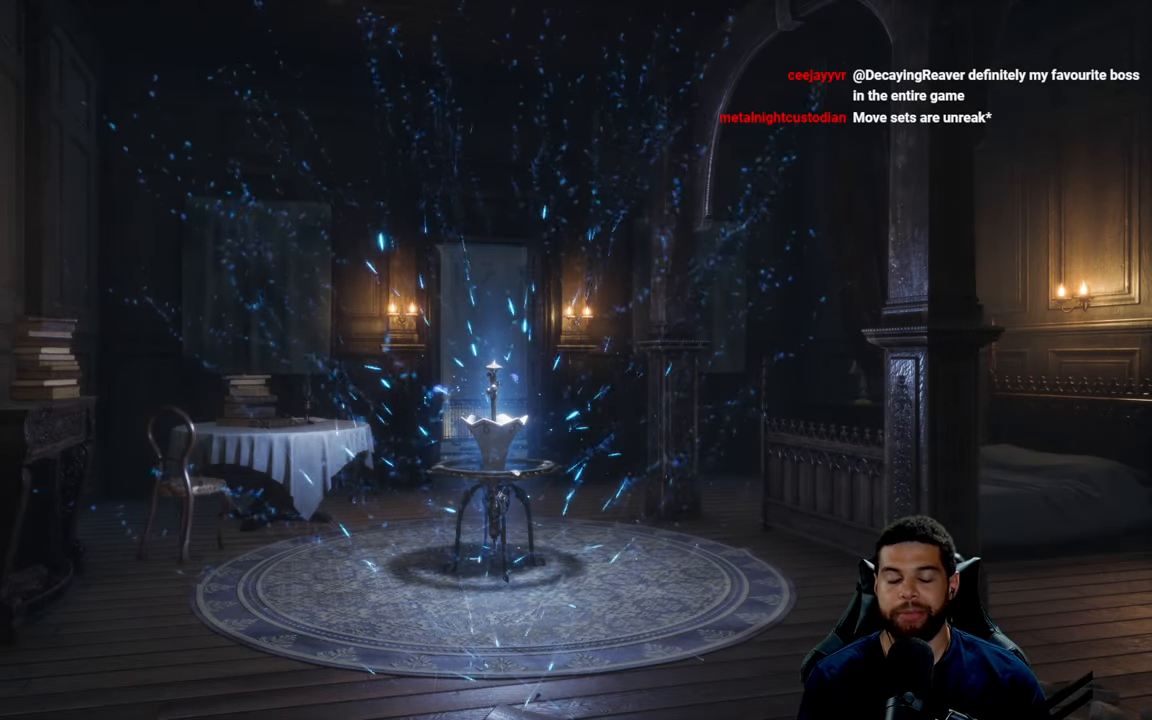
{"buttons": [], "left_stick": "center", "right_stick": "center", "events": []}
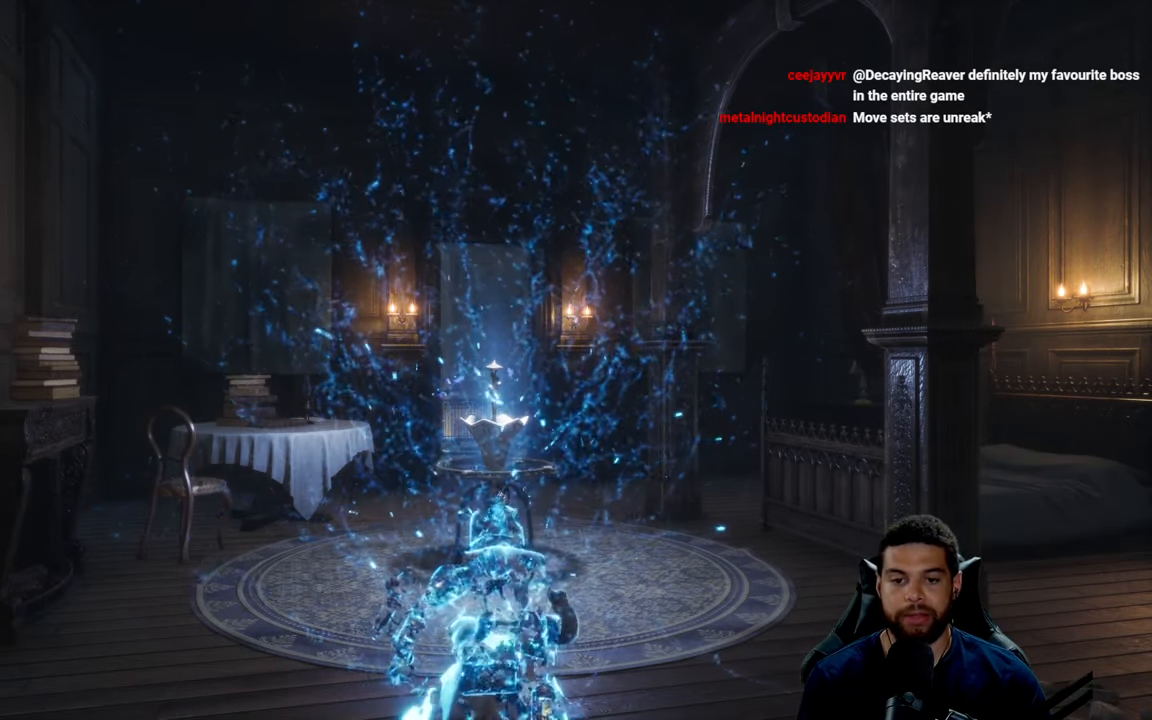
{"buttons": [], "left_stick": "center", "right_stick": "center", "events": []}
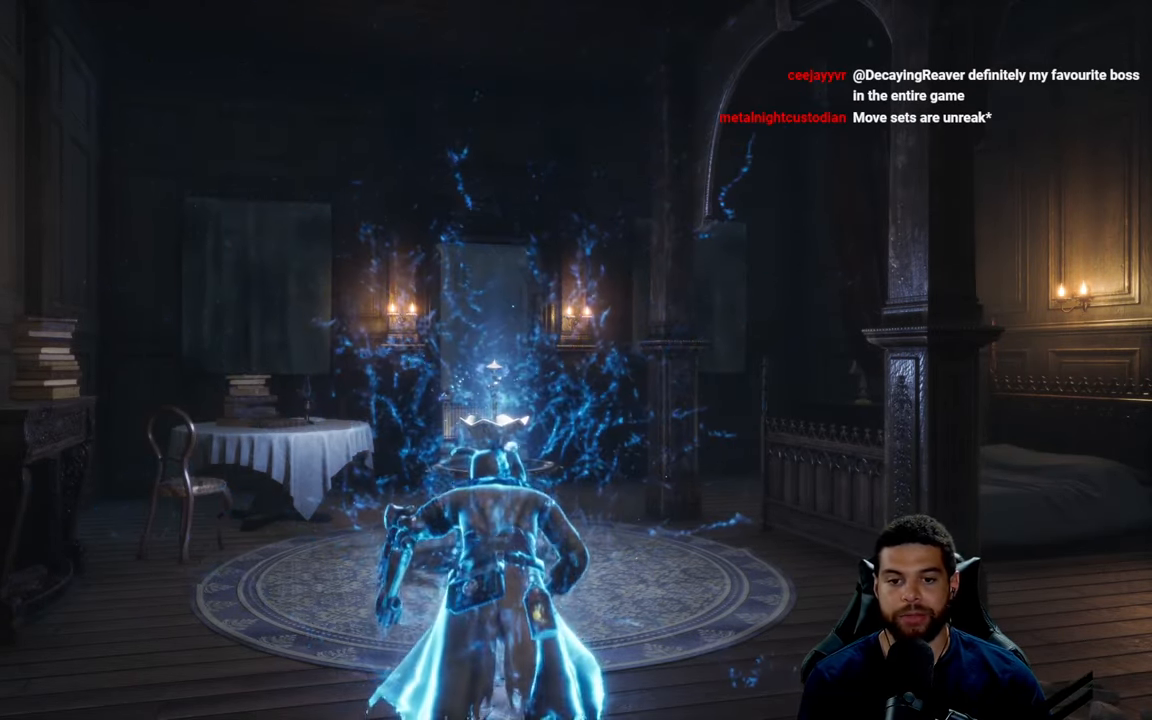
{"buttons": [], "left_stick": "up", "right_stick": "center", "events": [[150, "left_stick", "up"], [283, "right_stick", "right"], [417, "right_stick", "center"]]}
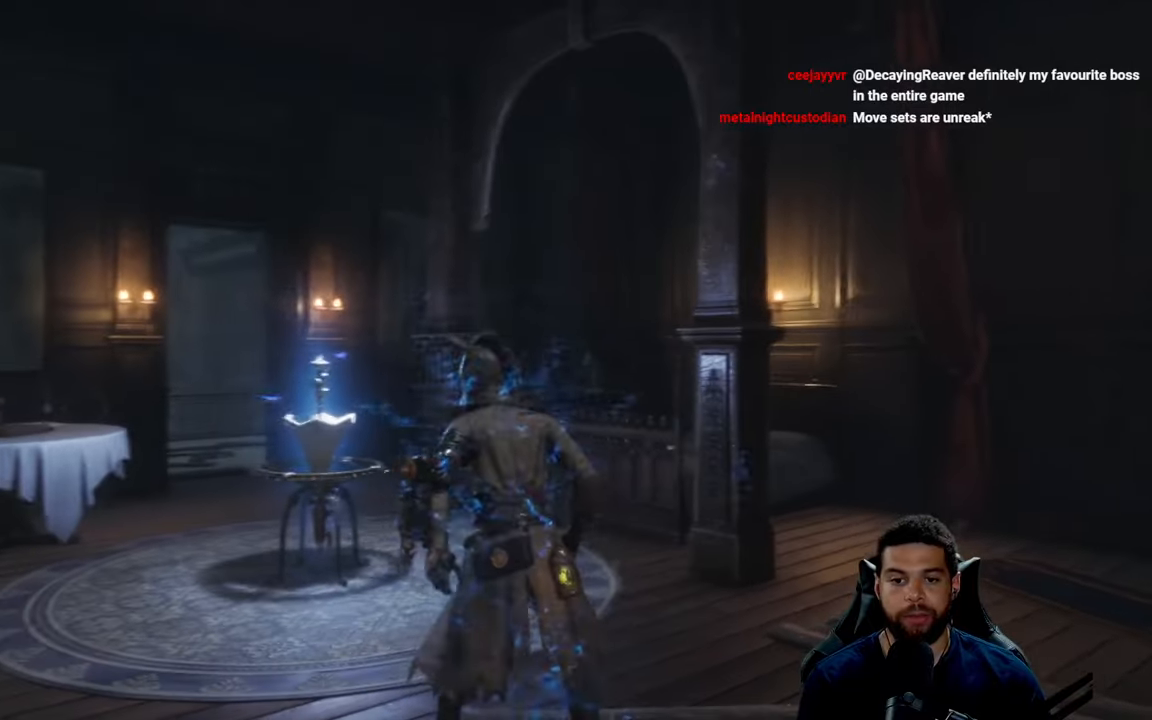
{"buttons": ["B"], "left_stick": "up-right", "right_stick": "center", "events": [[133, "right_stick", "down-left"], [250, "left_stick", "up-right"], [250, "right_stick", "center"], [350, "B", "down"]]}
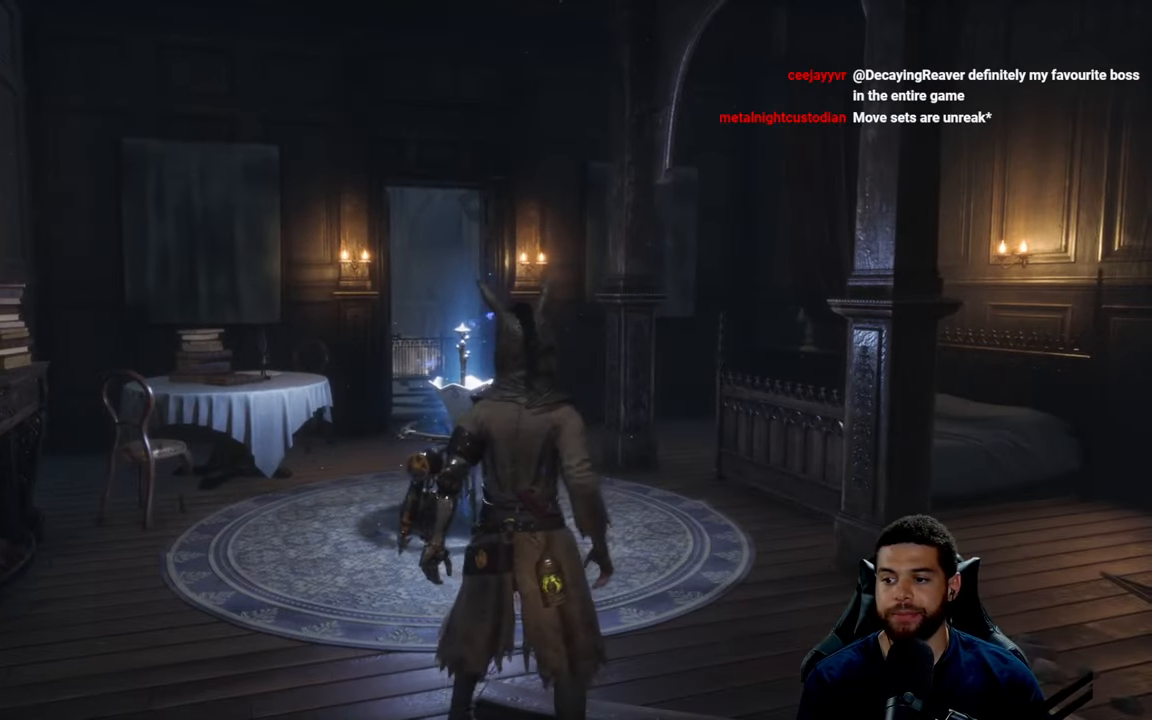
{"buttons": ["B"], "left_stick": "up-right", "right_stick": "center", "events": [[200, "right_stick", "left"], [350, "right_stick", "center"]]}
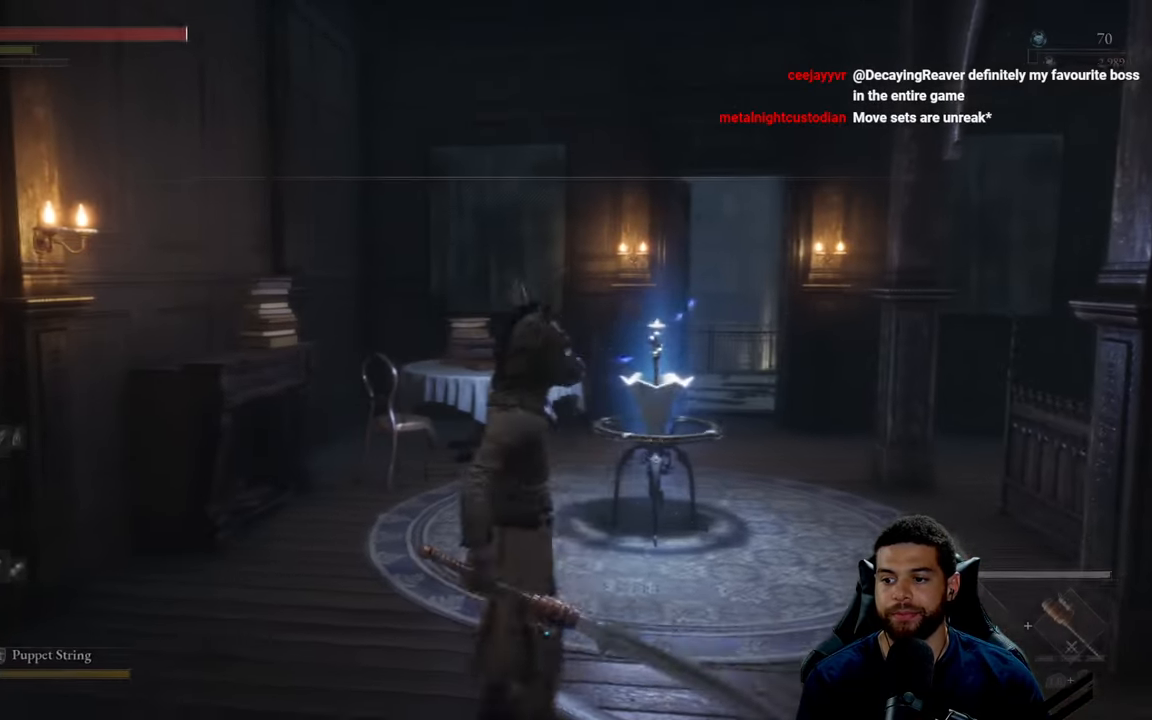
{"buttons": ["B"], "left_stick": "up", "right_stick": "center", "events": [[367, "B", "up"], [450, "B", "down"], [467, "left_stick", "up"]]}
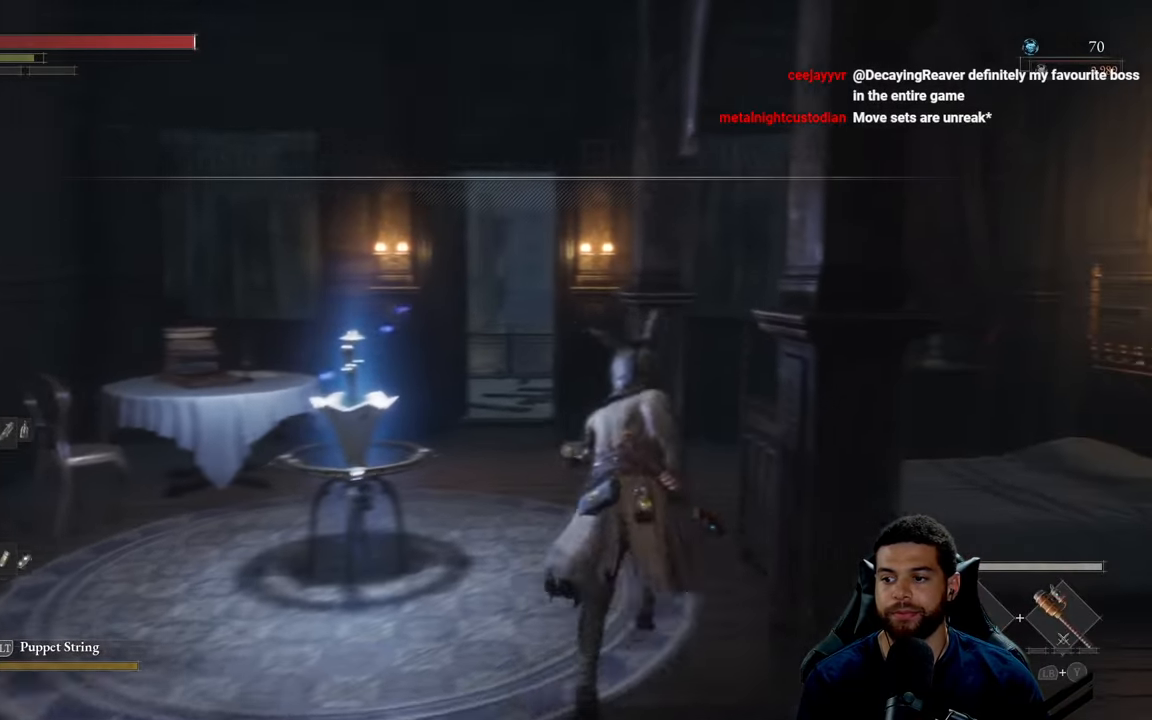
{"buttons": ["B"], "left_stick": "up", "right_stick": "center", "events": [[250, "right_stick", "left"], [350, "right_stick", "center"]]}
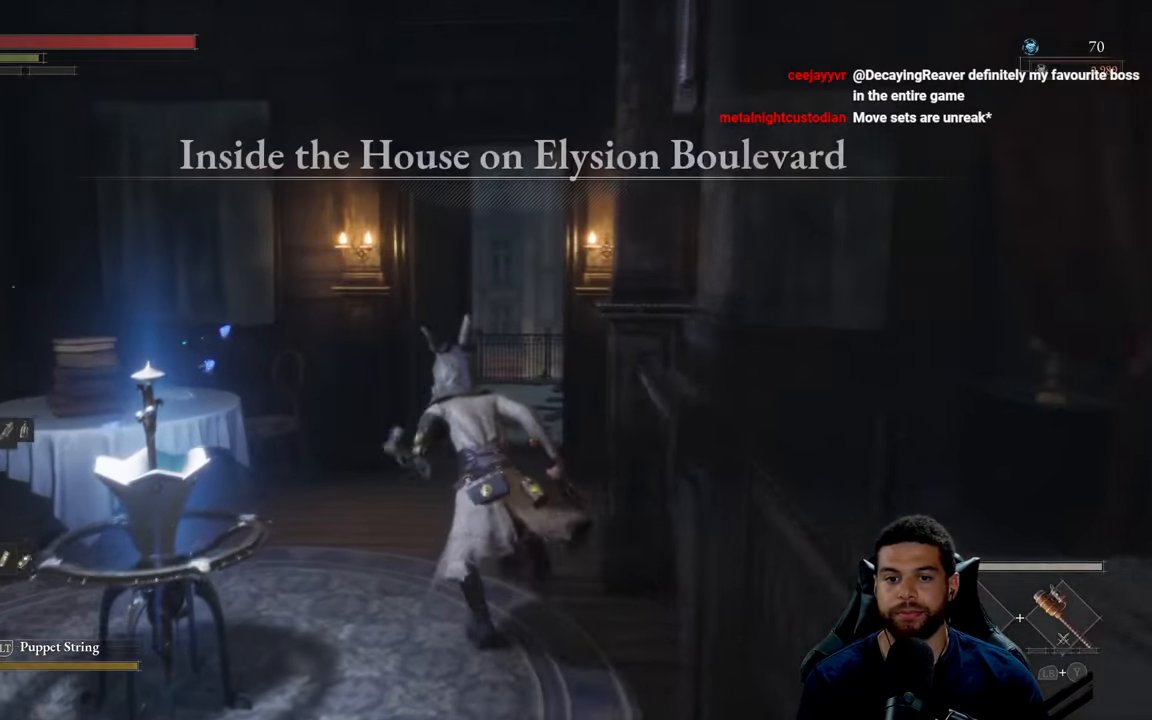
{"buttons": ["B"], "left_stick": "up", "right_stick": "center", "events": [[217, "right_stick", "right"], [350, "right_stick", "center"]]}
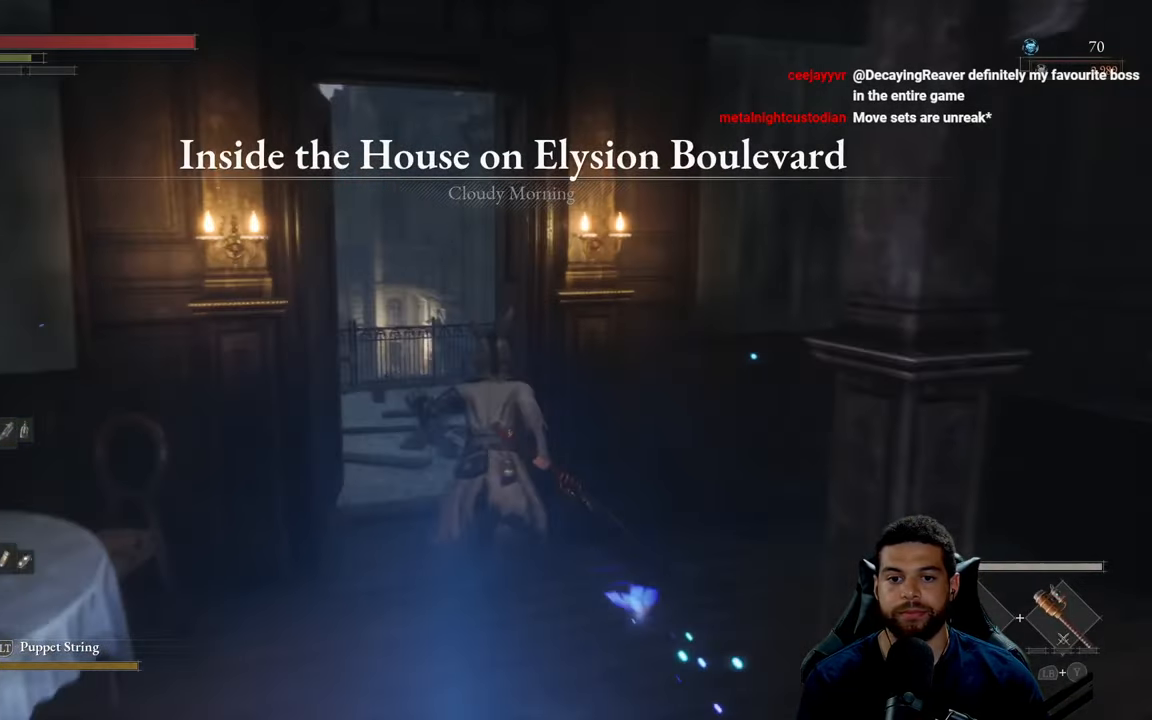
{"buttons": ["B"], "left_stick": "down-right", "right_stick": "right", "events": [[200, "left_stick", "left"], [300, "left_stick", "down"], [350, "right_stick", "right"], [400, "left_stick", "down-right"]]}
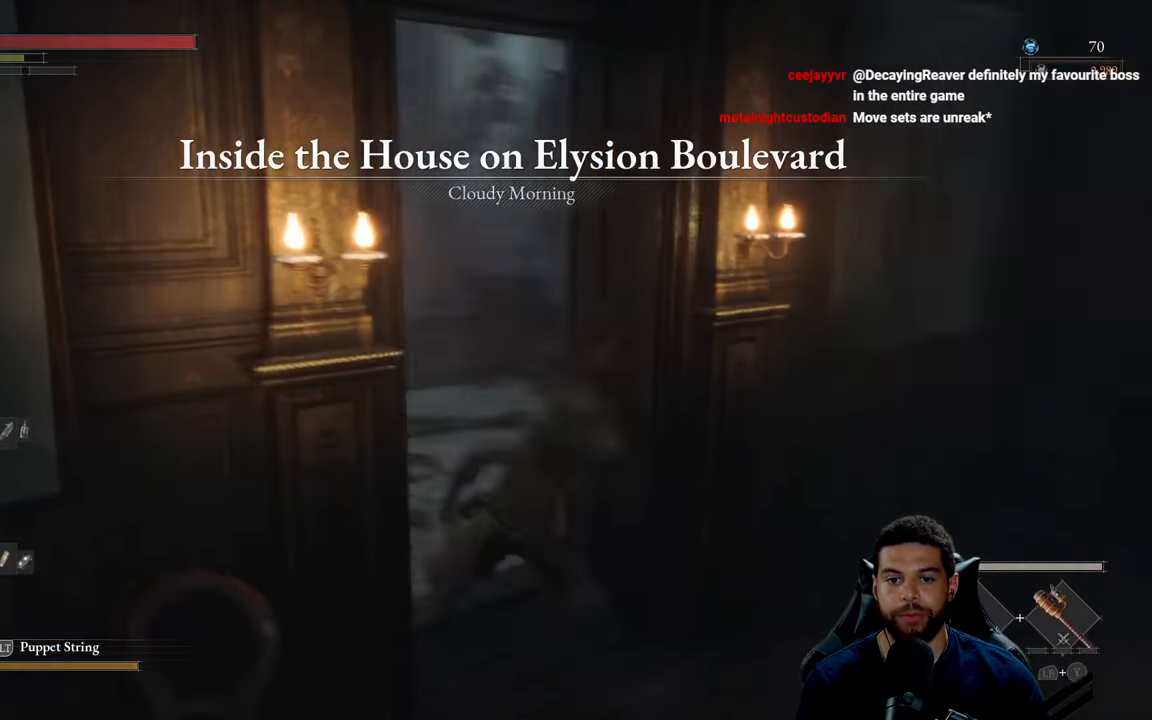
{"buttons": ["B"], "left_stick": "up-right", "right_stick": "center", "events": [[150, "left_stick", "right"], [367, "left_stick", "up-right"], [467, "right_stick", "center"]]}
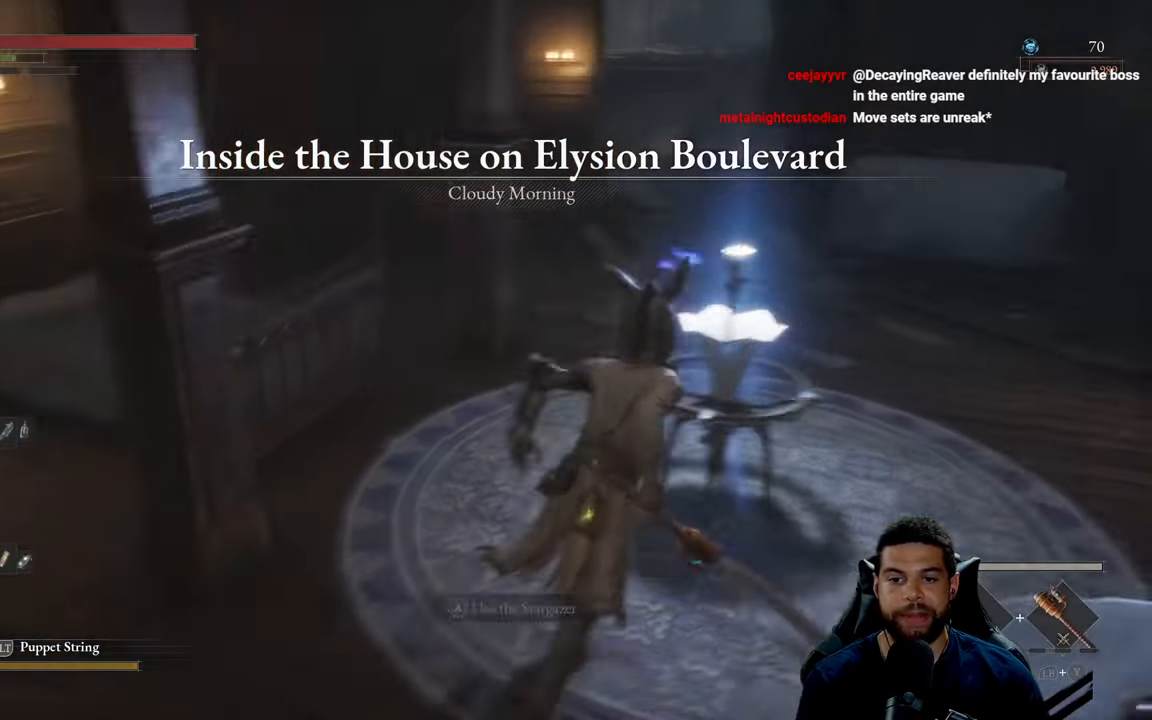
{"buttons": ["B"], "left_stick": "up", "right_stick": "center", "events": [[67, "left_stick", "up"], [383, "right_stick", "right"], [500, "right_stick", "center"]]}
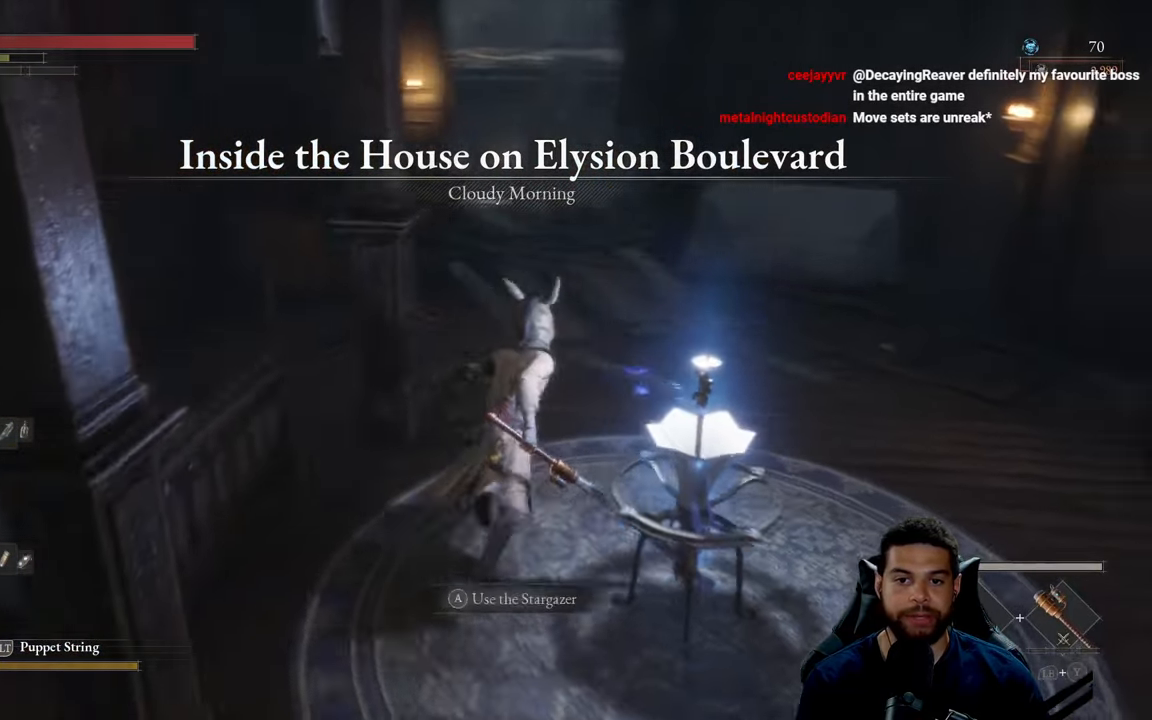
{"buttons": ["B"], "left_stick": "up", "right_stick": "center", "events": [[133, "B", "up"], [267, "B", "down"]]}
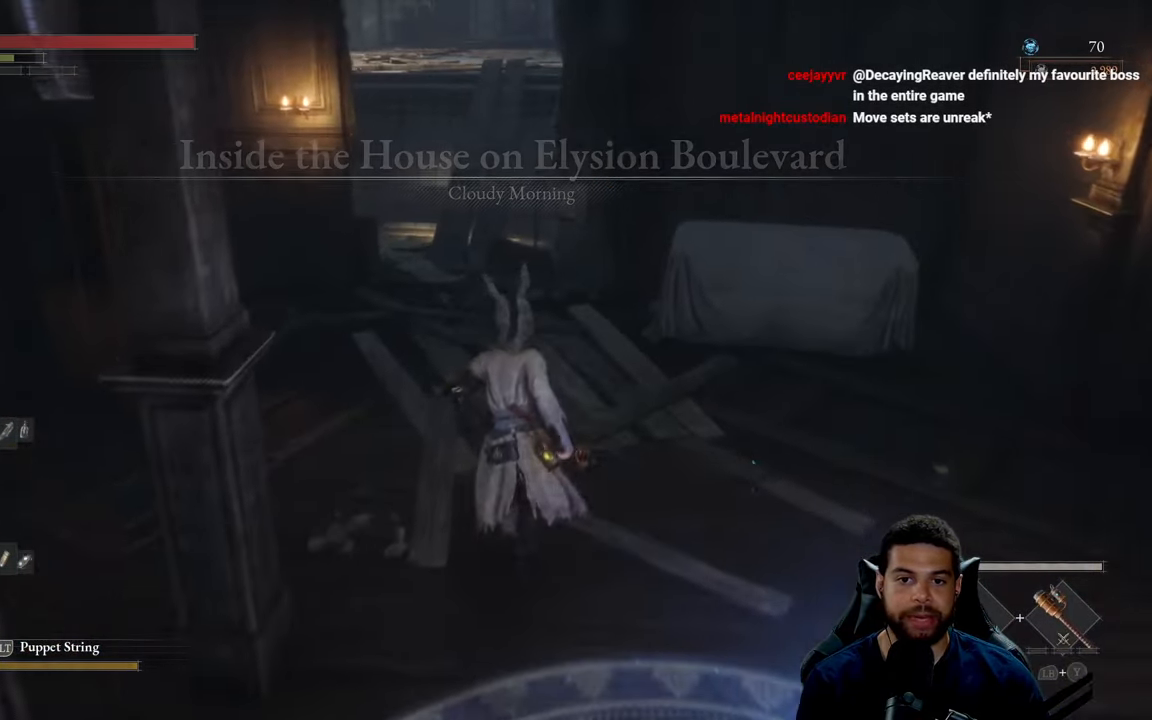
{"buttons": ["B"], "left_stick": "up", "right_stick": "center", "events": []}
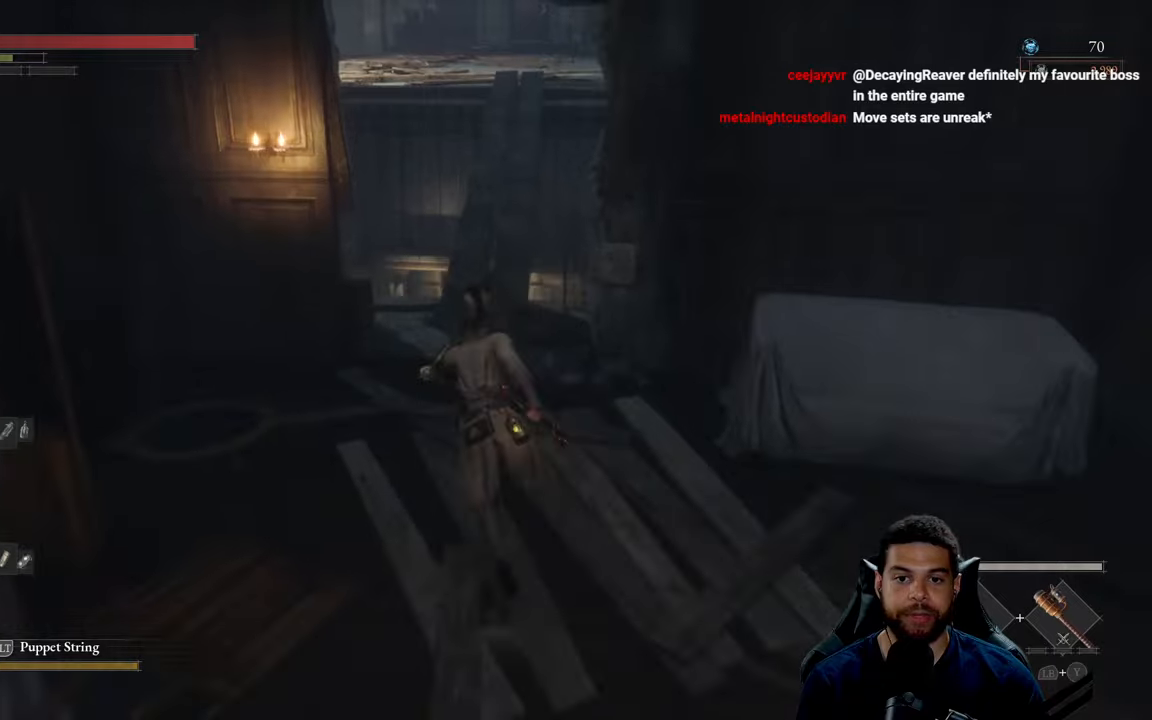
{"buttons": ["B"], "left_stick": "up", "right_stick": "center", "events": []}